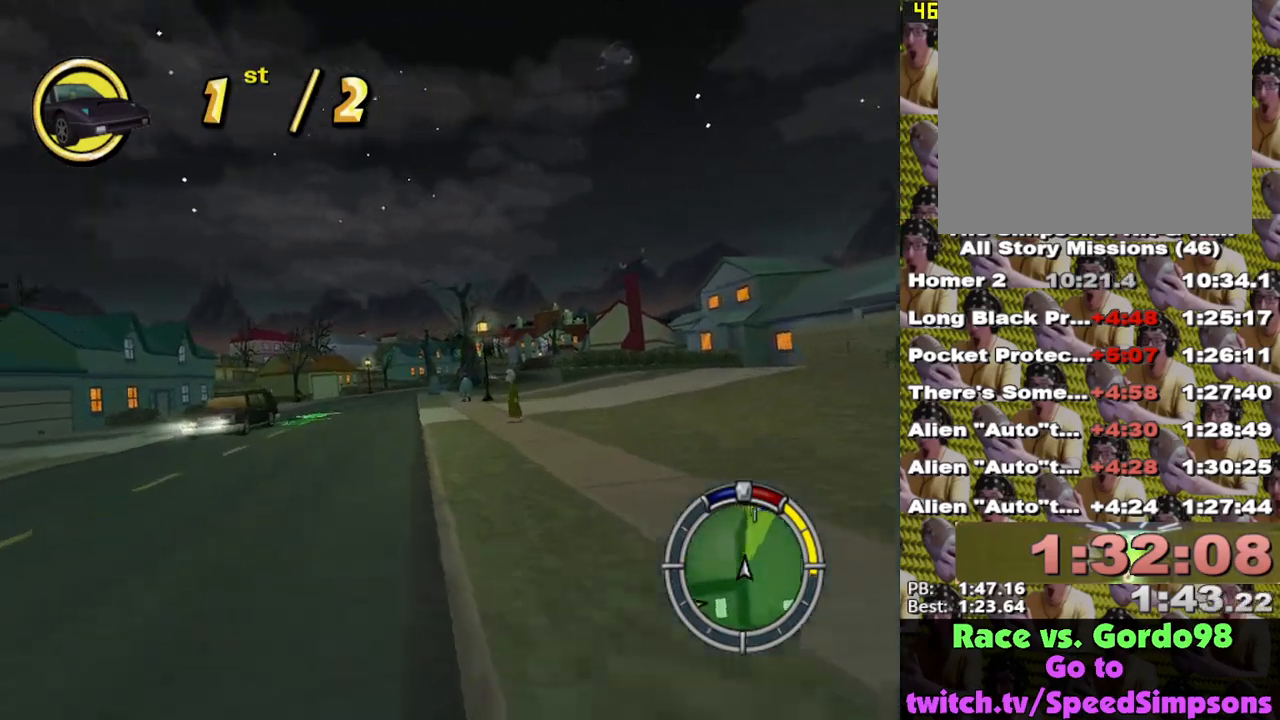
Gameplay with a controller (Xbox layout); each line is a JSON object with the inputs held at the frame after it. "events" lists button and stick changes between this image and that frame as [ms after this image, input, new state], when the widget could be followed in between.
{"buttons": ["X"], "left_stick": "center", "right_stick": "center", "events": [[67, "left_stick", "center"]]}
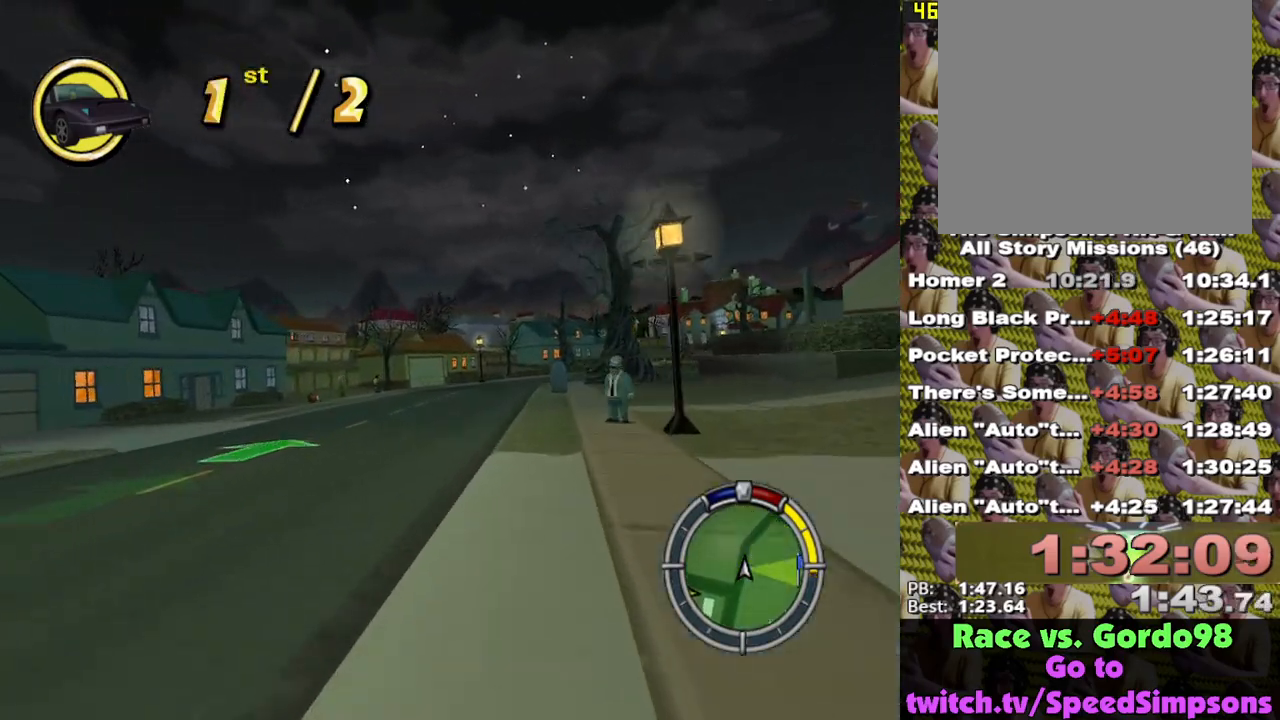
{"buttons": ["X"], "left_stick": "center", "right_stick": "center", "events": [[250, "left_stick", "right"], [500, "left_stick", "center"]]}
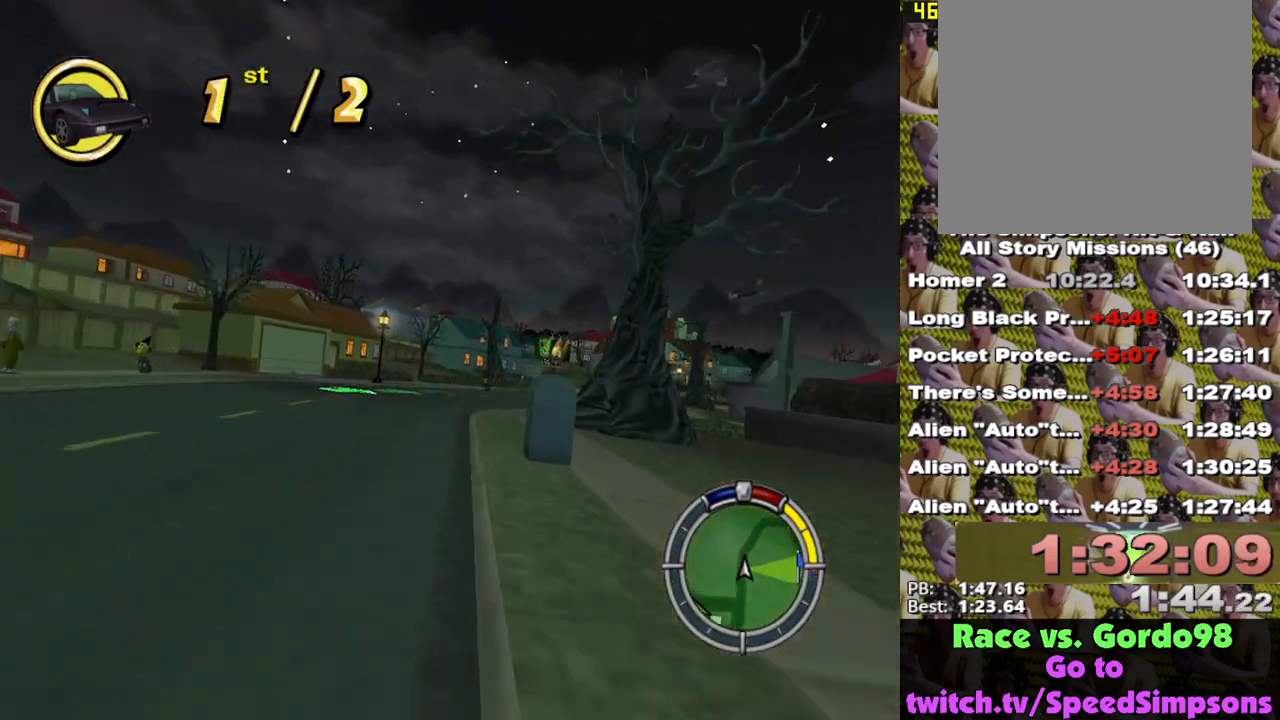
{"buttons": ["X"], "left_stick": "right", "right_stick": "center", "events": [[150, "left_stick", "right"], [317, "left_stick", "center"], [467, "left_stick", "right"]]}
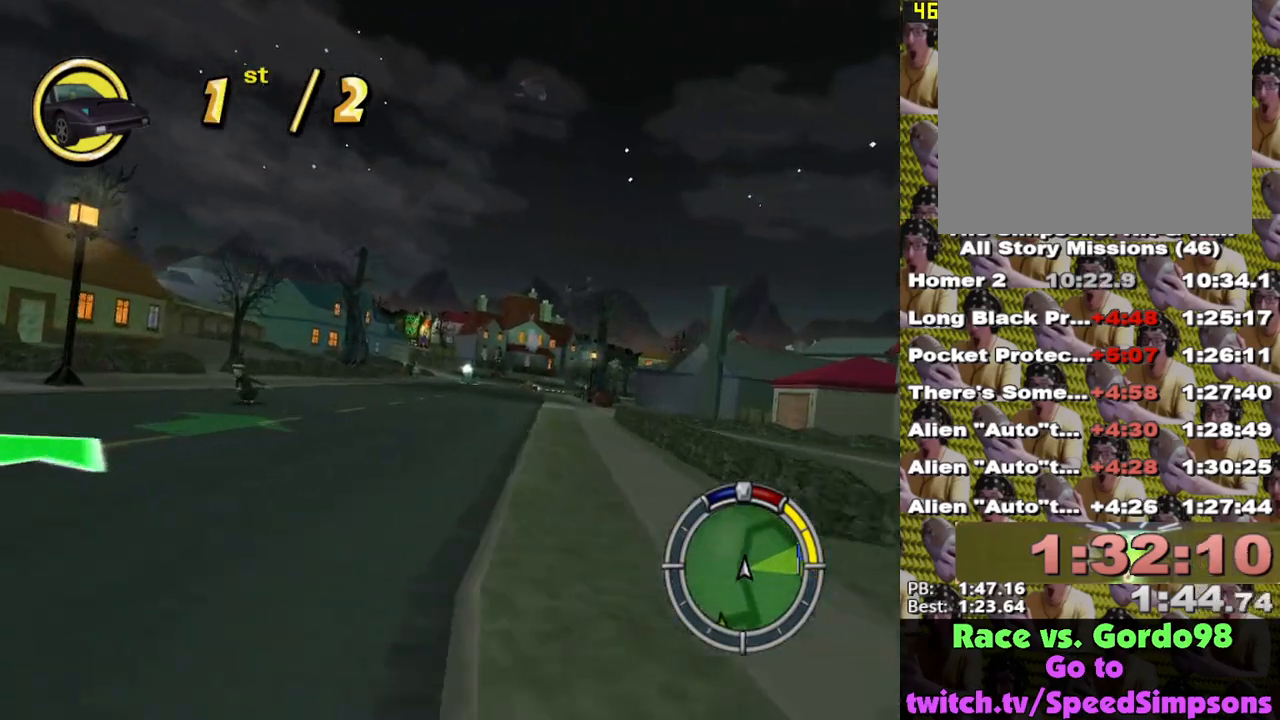
{"buttons": ["X"], "left_stick": "right", "right_stick": "center", "events": [[250, "left_stick", "center"], [400, "left_stick", "right"]]}
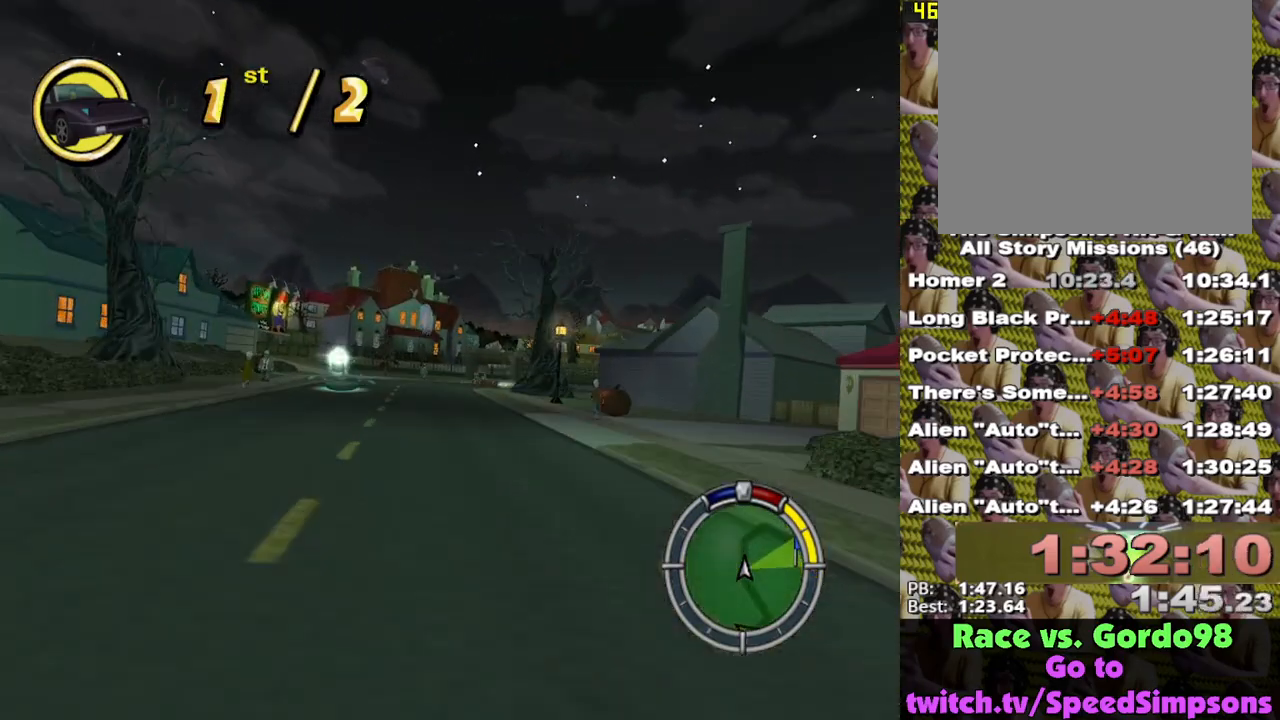
{"buttons": ["X"], "left_stick": "right", "right_stick": "center", "events": [[17, "left_stick", "center"], [167, "left_stick", "right"], [283, "left_stick", "center"], [383, "left_stick", "right"]]}
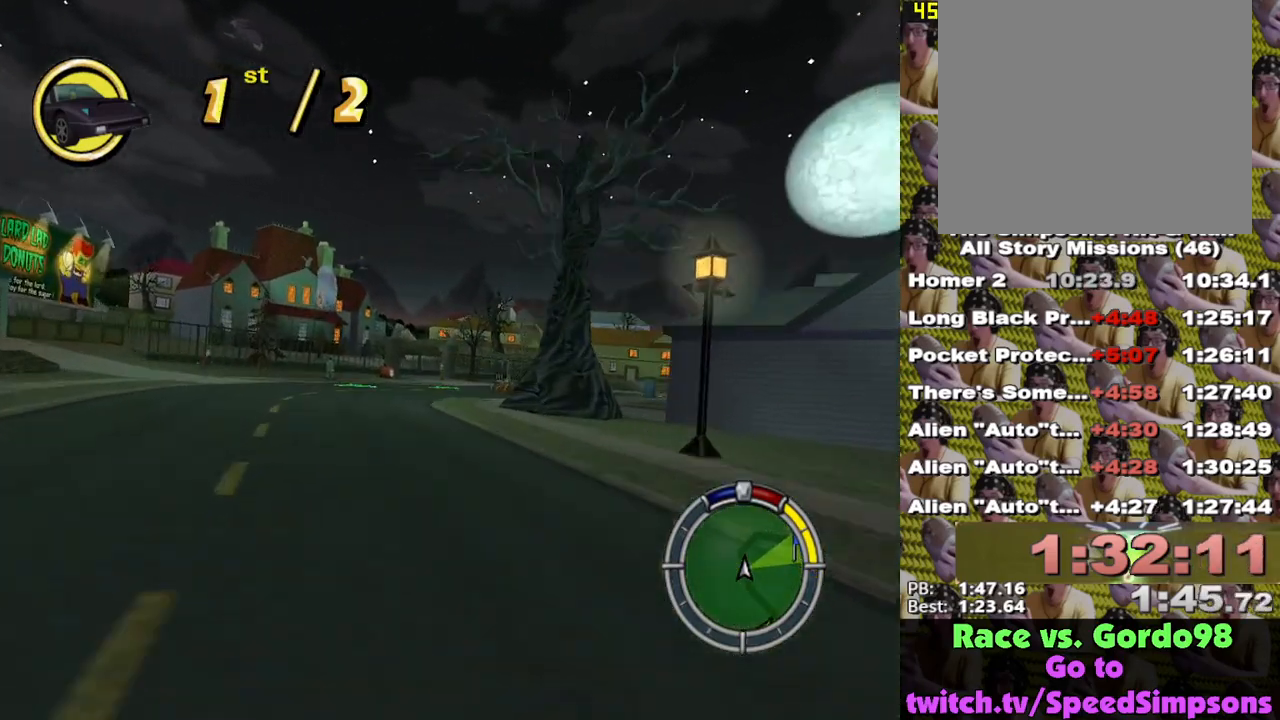
{"buttons": ["X"], "left_stick": "right", "right_stick": "center", "events": [[33, "X", "up"], [133, "A", "down"], [167, "A", "up"], [300, "X", "down"], [400, "X", "up"], [467, "X", "down"]]}
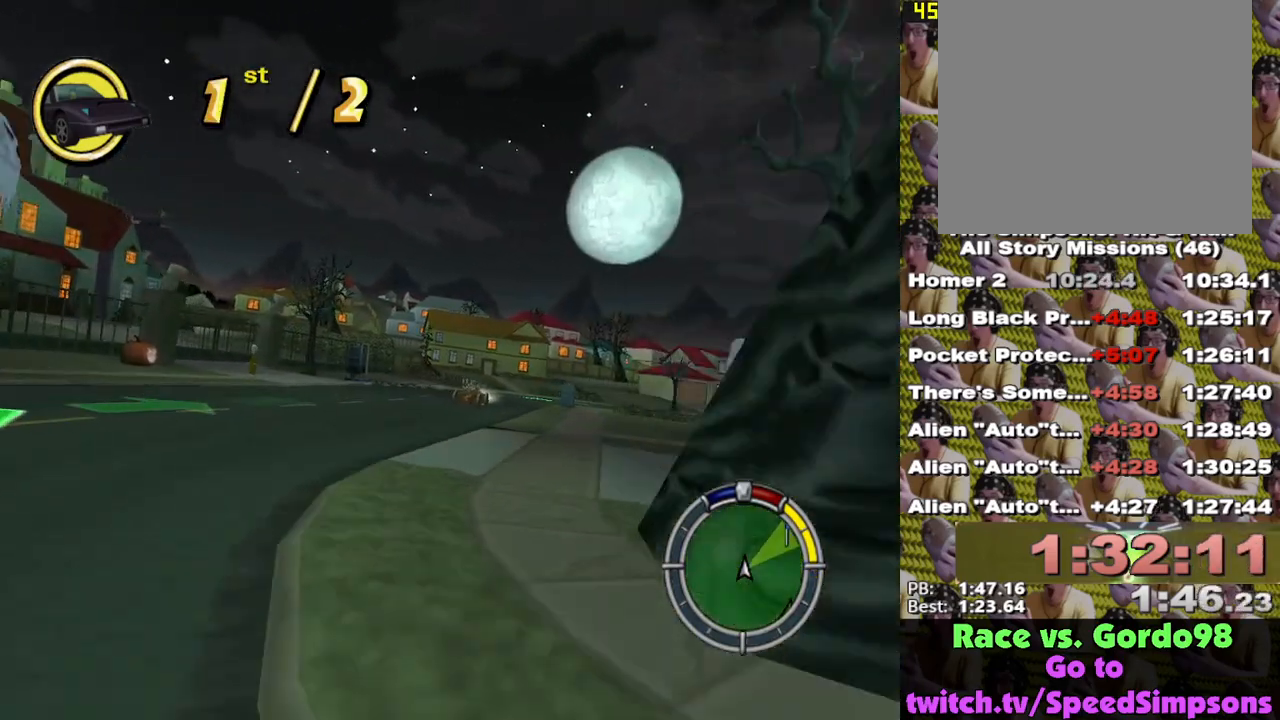
{"buttons": ["X"], "left_stick": "right", "right_stick": "center", "events": [[50, "X", "up"], [100, "X", "down"]]}
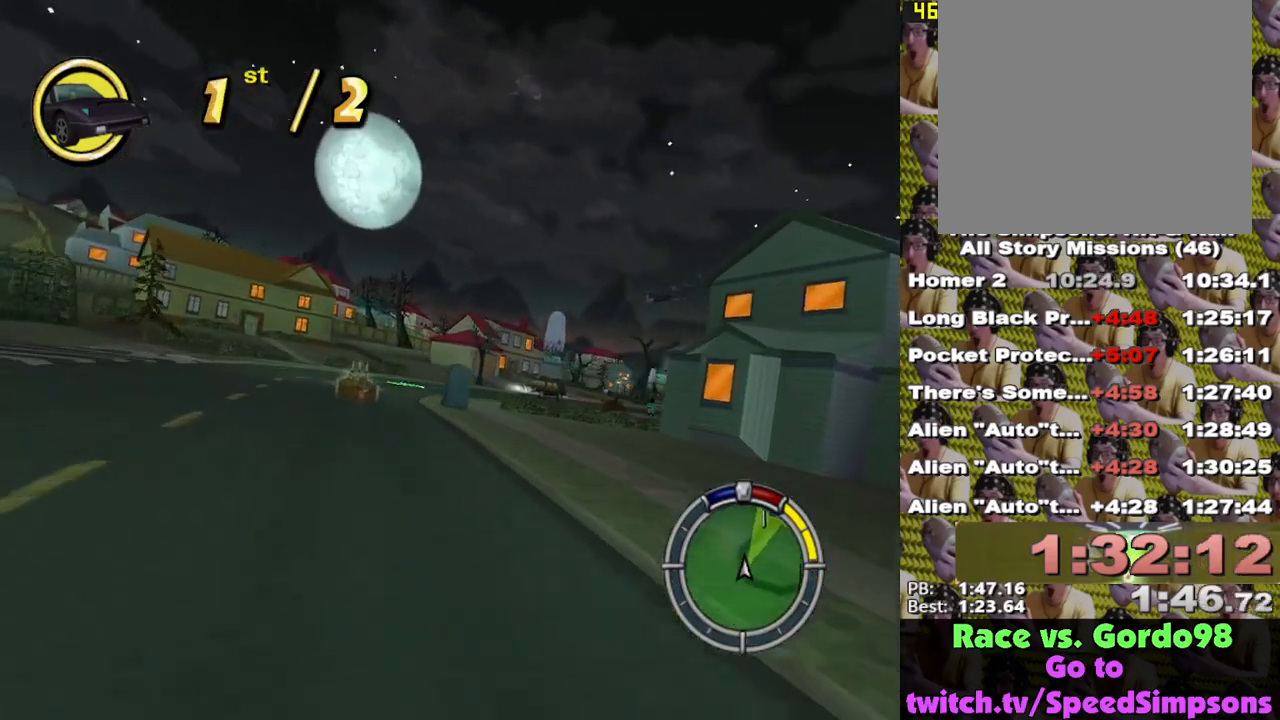
{"buttons": ["X"], "left_stick": "right", "right_stick": "center", "events": [[83, "left_stick", "center"], [233, "left_stick", "right"]]}
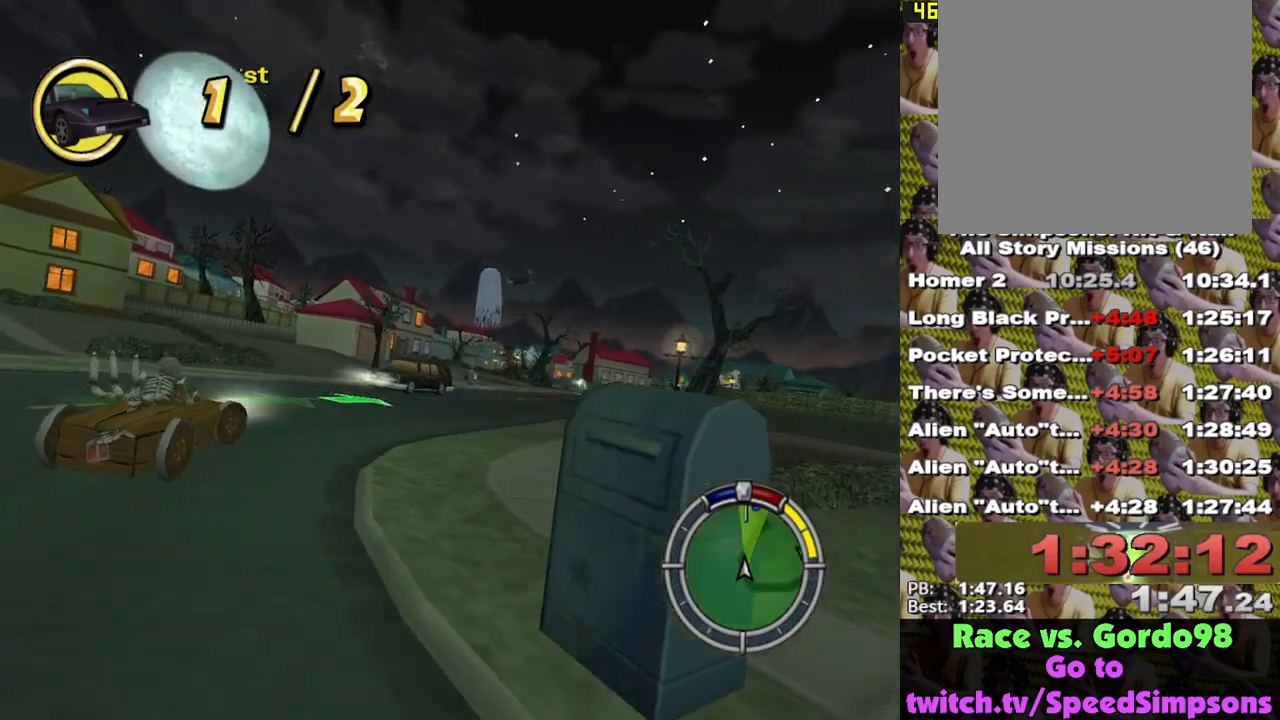
{"buttons": ["X"], "left_stick": "right", "right_stick": "center", "events": [[183, "left_stick", "center"], [367, "left_stick", "right"]]}
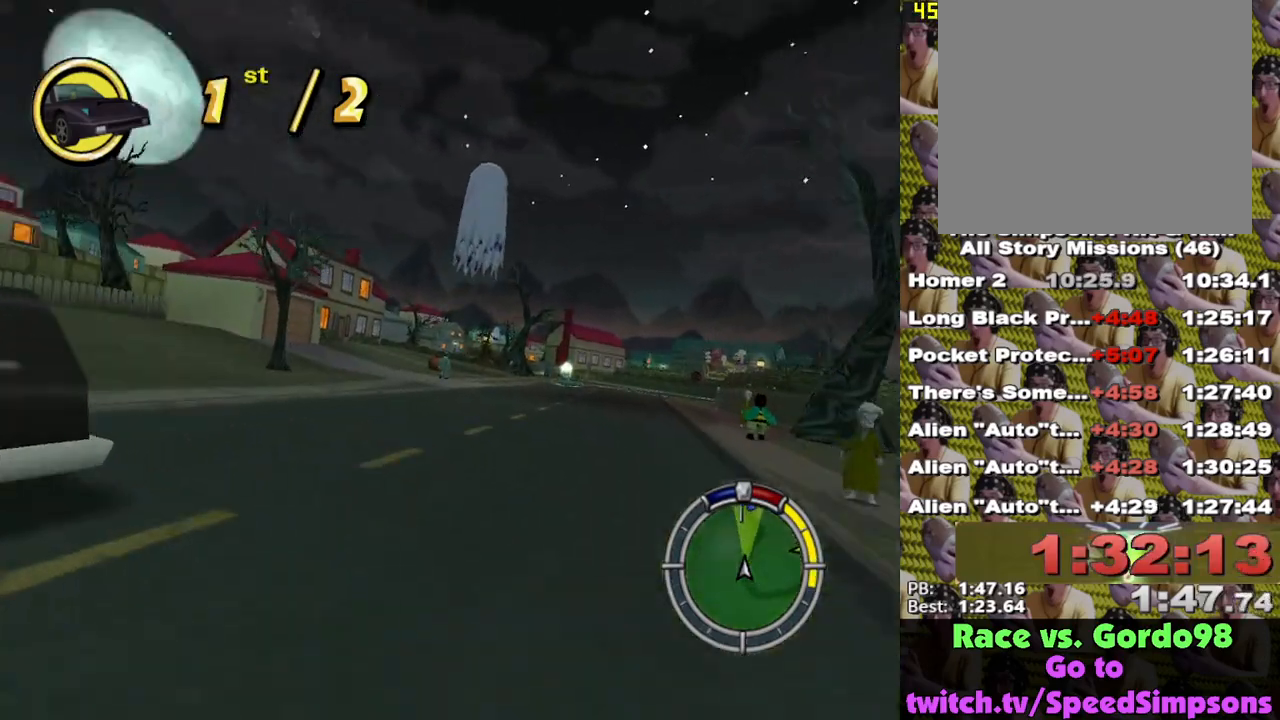
{"buttons": ["X"], "left_stick": "right", "right_stick": "center", "events": [[217, "X", "up"], [400, "X", "down"]]}
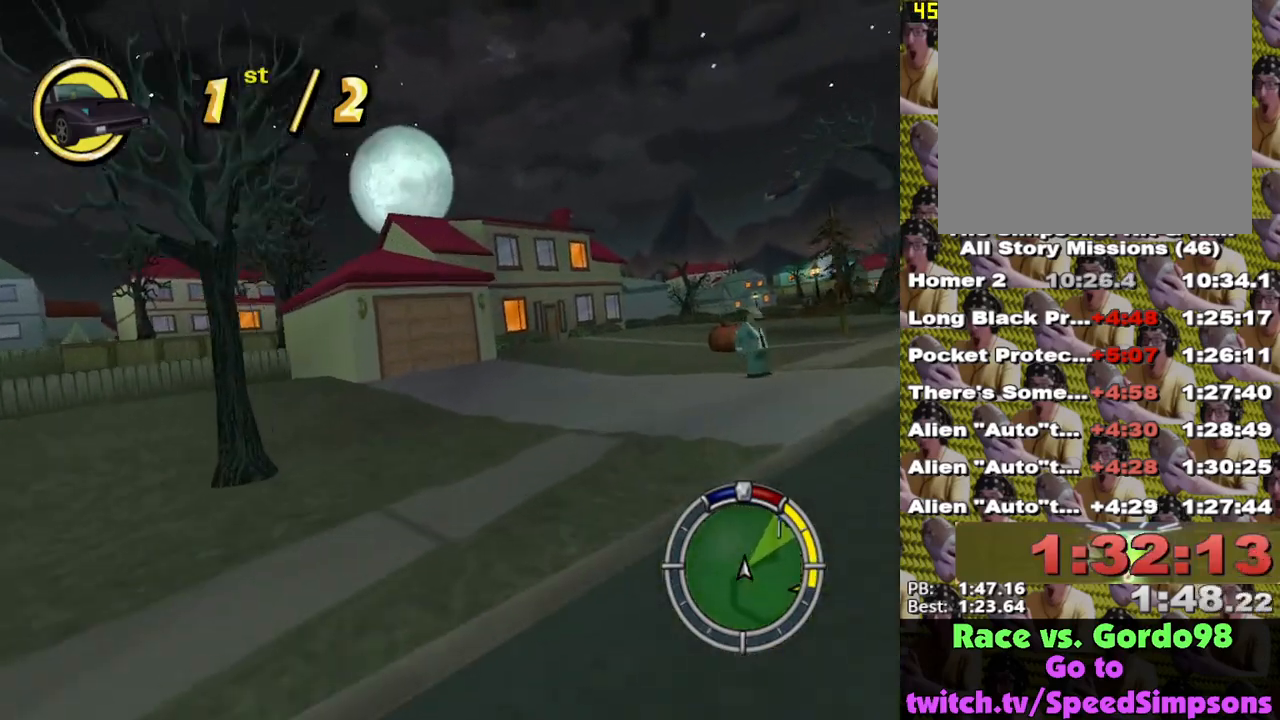
{"buttons": ["X"], "left_stick": "center", "right_stick": "center", "events": [[233, "left_stick", "center"]]}
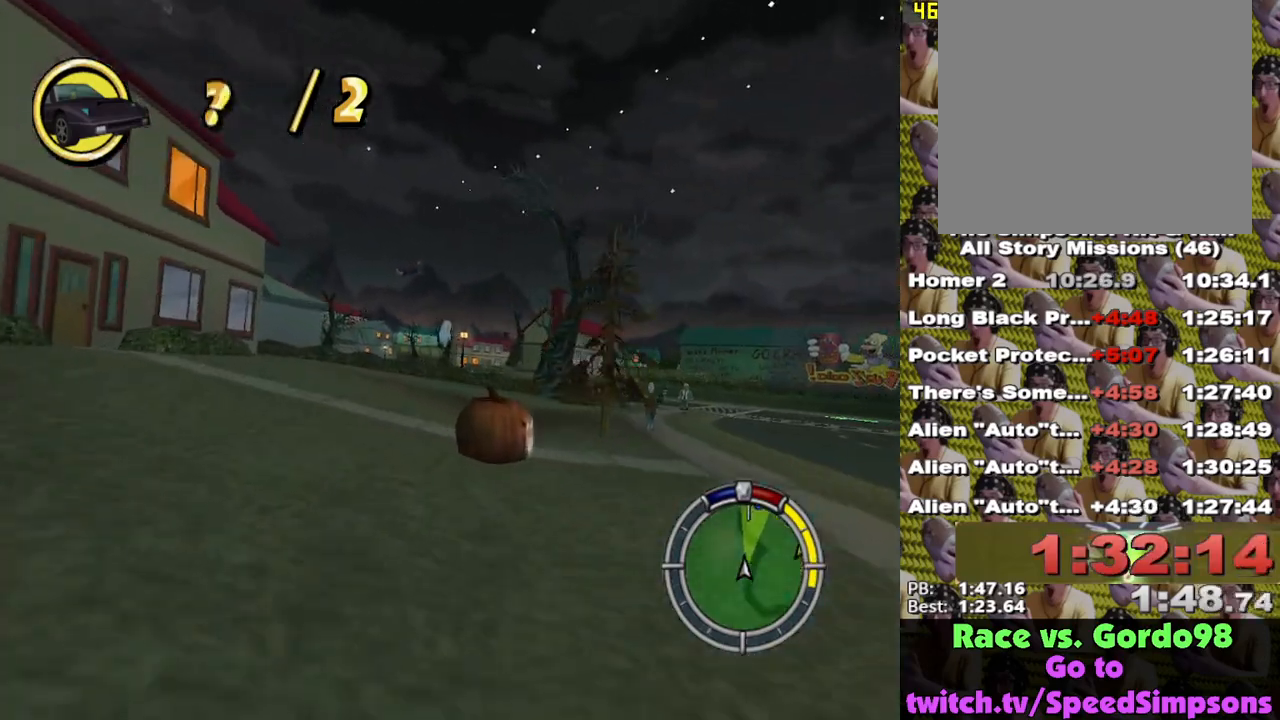
{"buttons": ["X"], "left_stick": "center", "right_stick": "center", "events": []}
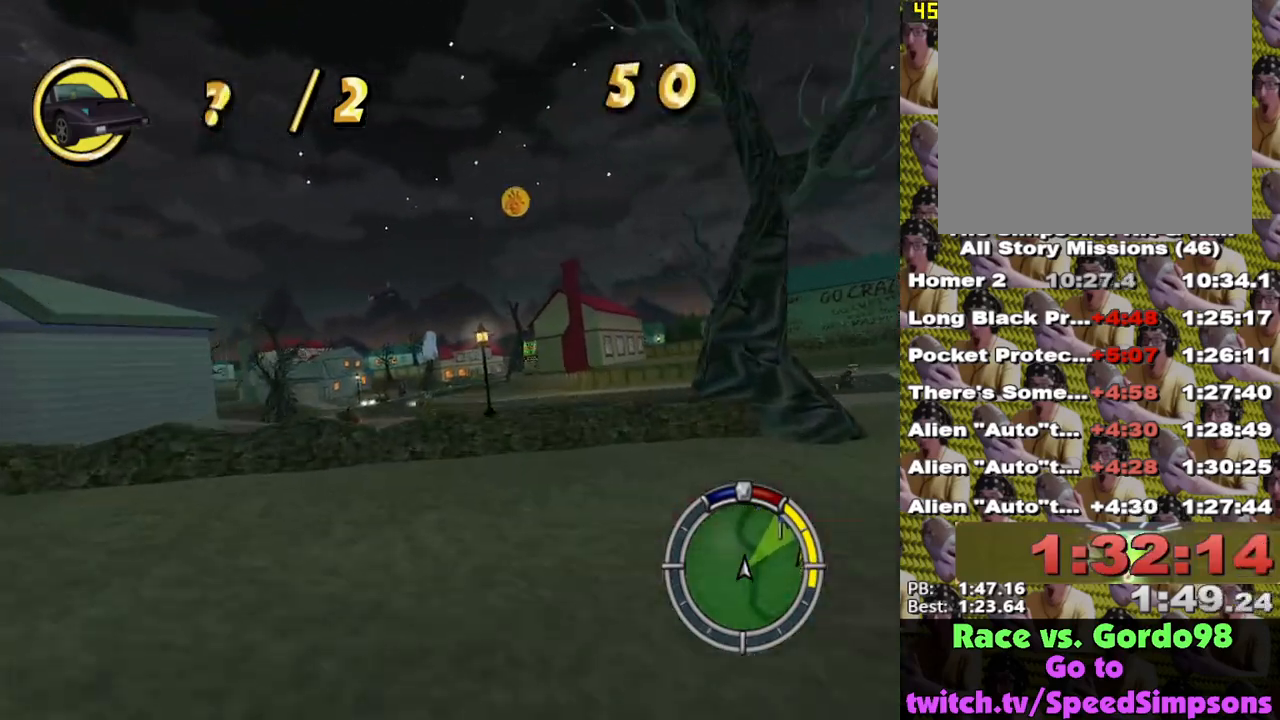
{"buttons": ["X"], "left_stick": "center", "right_stick": "center", "events": [[117, "left_stick", "right"], [267, "left_stick", "center"]]}
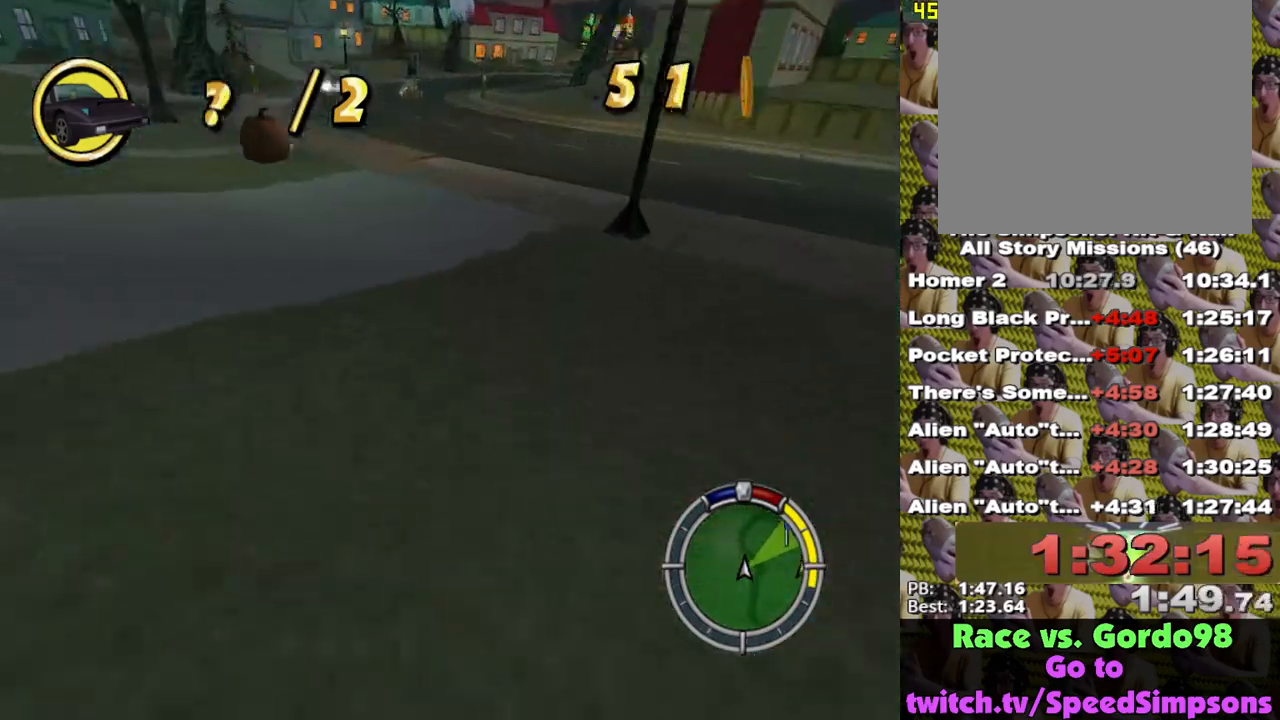
{"buttons": ["X"], "left_stick": "right", "right_stick": "center", "events": [[367, "L1", "down"], [400, "left_stick", "right"], [500, "L1", "up"]]}
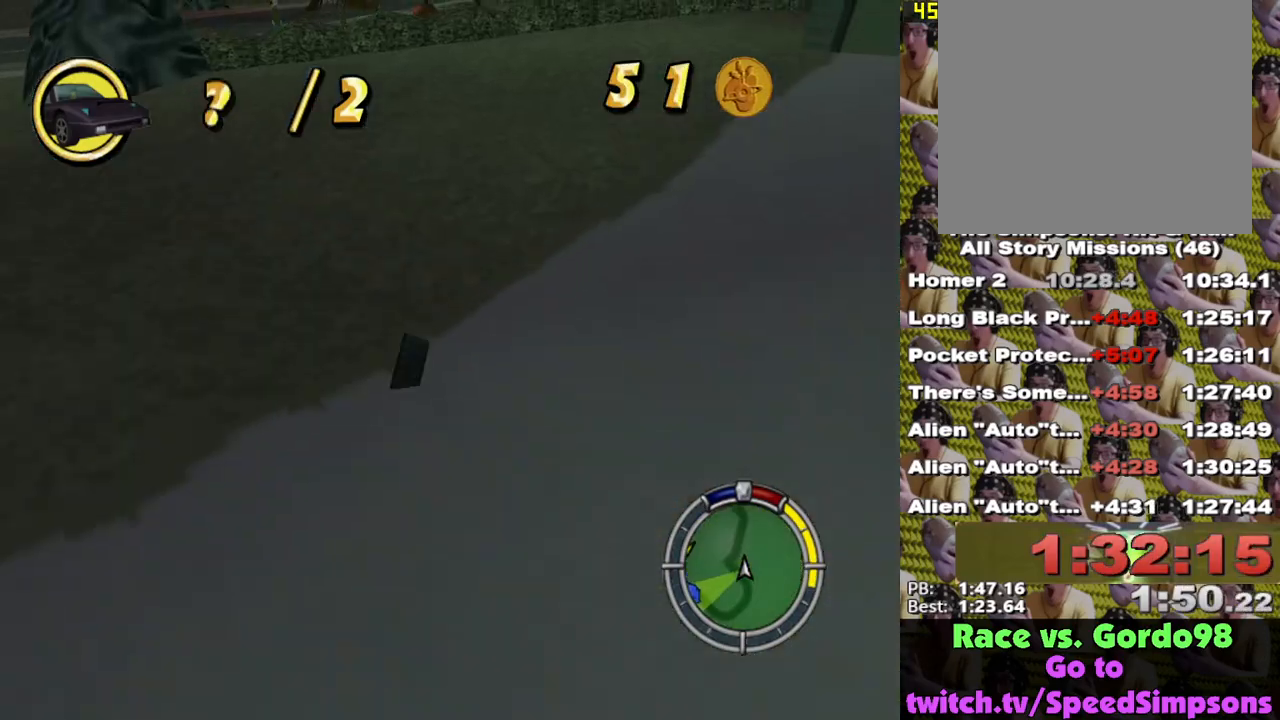
{"buttons": ["X"], "left_stick": "center", "right_stick": "center", "events": [[17, "left_stick", "center"]]}
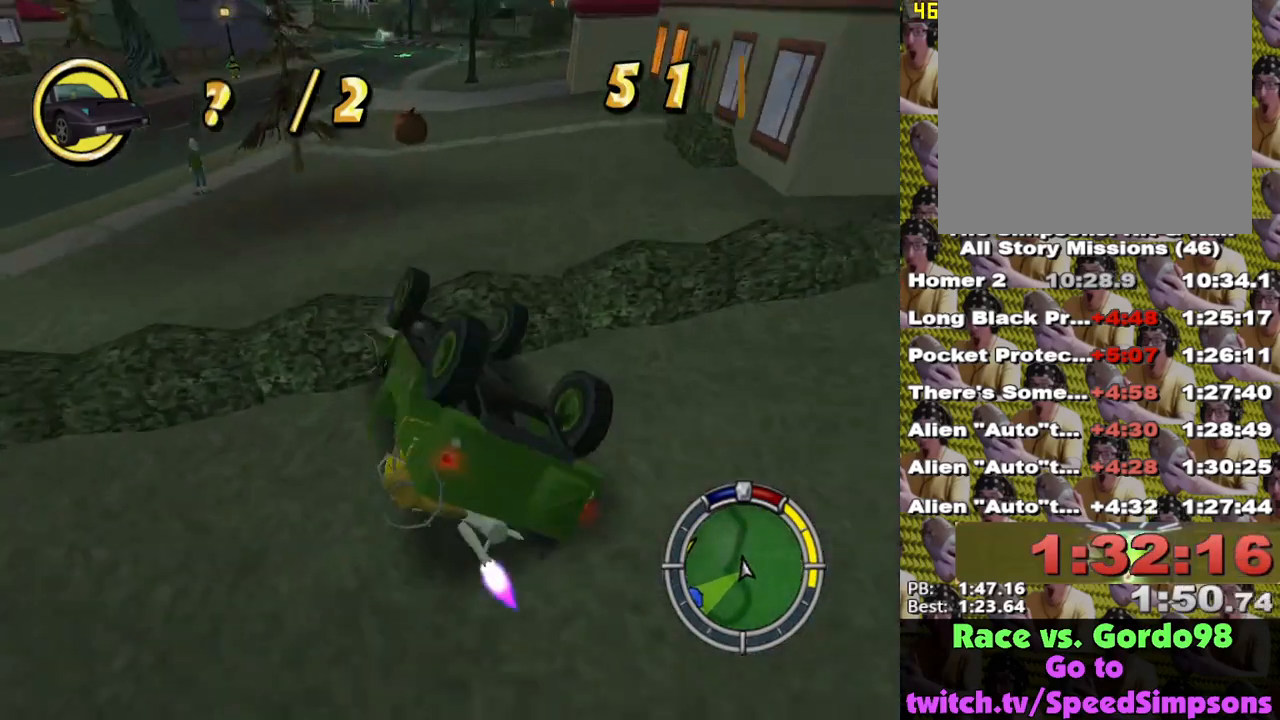
{"buttons": ["X"], "left_stick": "center", "right_stick": "center", "events": []}
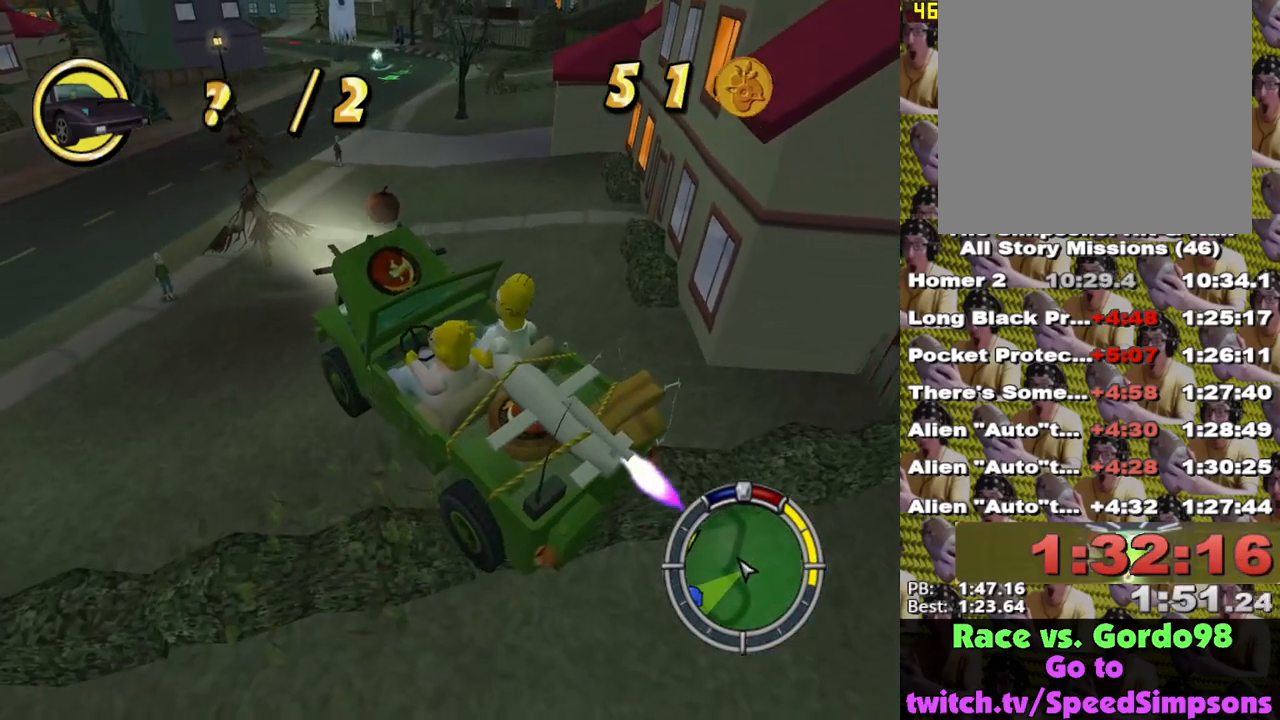
{"buttons": ["X"], "left_stick": "center", "right_stick": "center", "events": []}
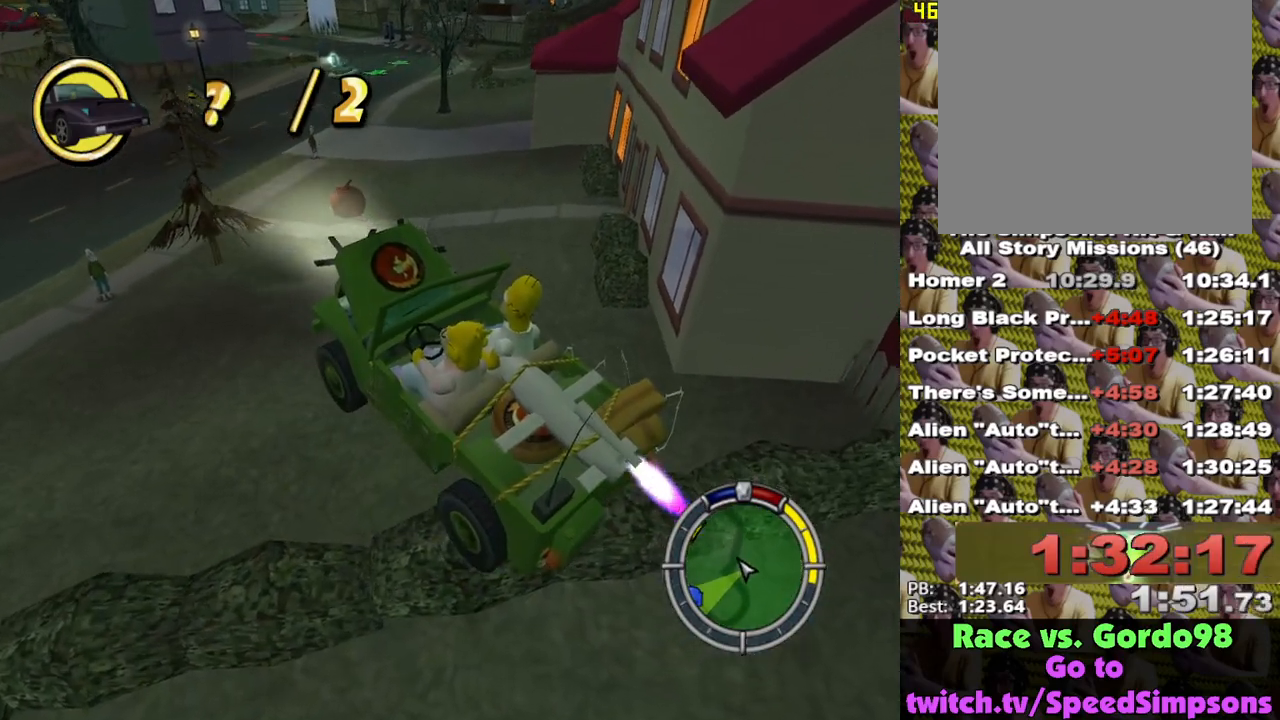
{"buttons": ["X"], "left_stick": "center", "right_stick": "center", "events": []}
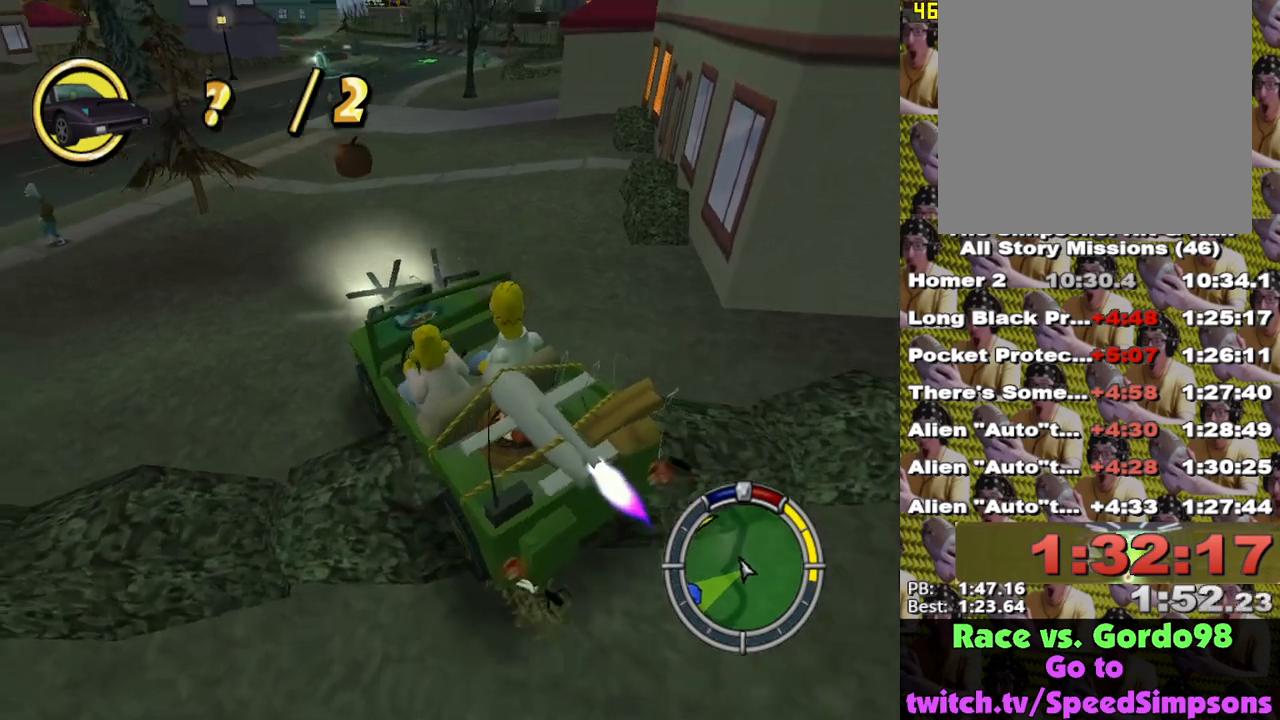
{"buttons": ["X"], "left_stick": "left", "right_stick": "center", "events": [[150, "left_stick", "left"]]}
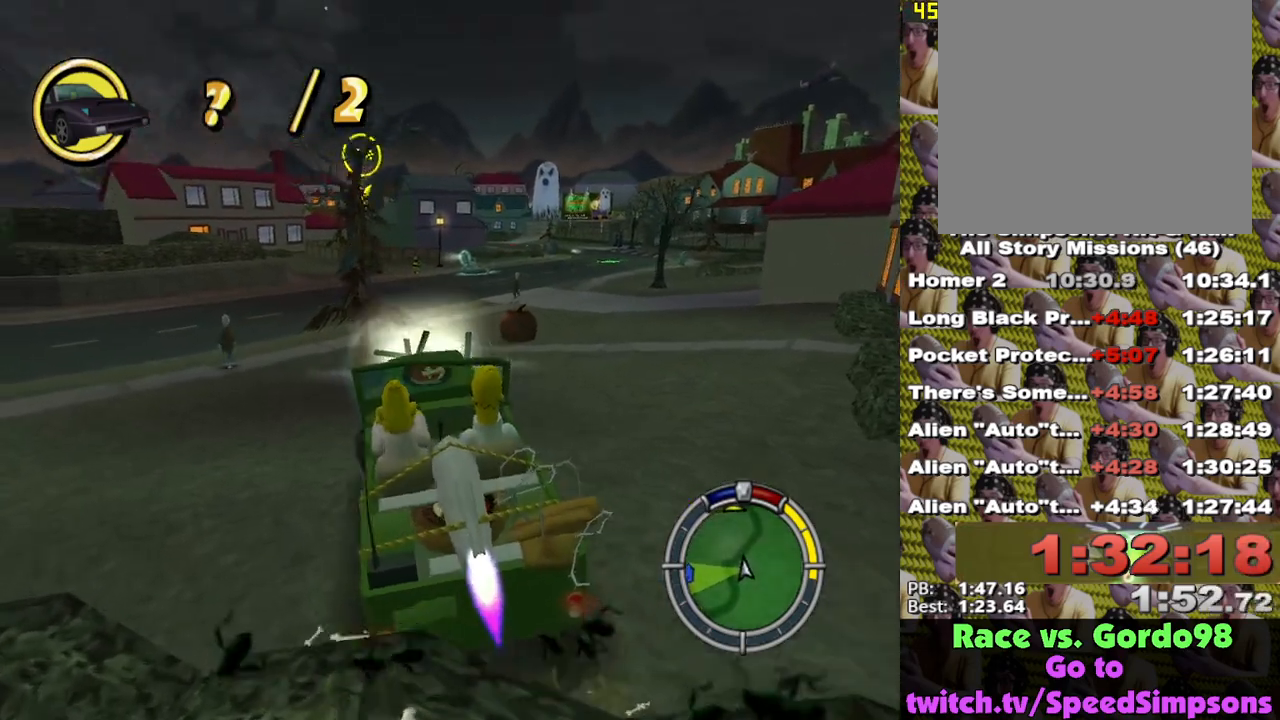
{"buttons": ["X"], "left_stick": "center", "right_stick": "center", "events": [[367, "left_stick", "center"]]}
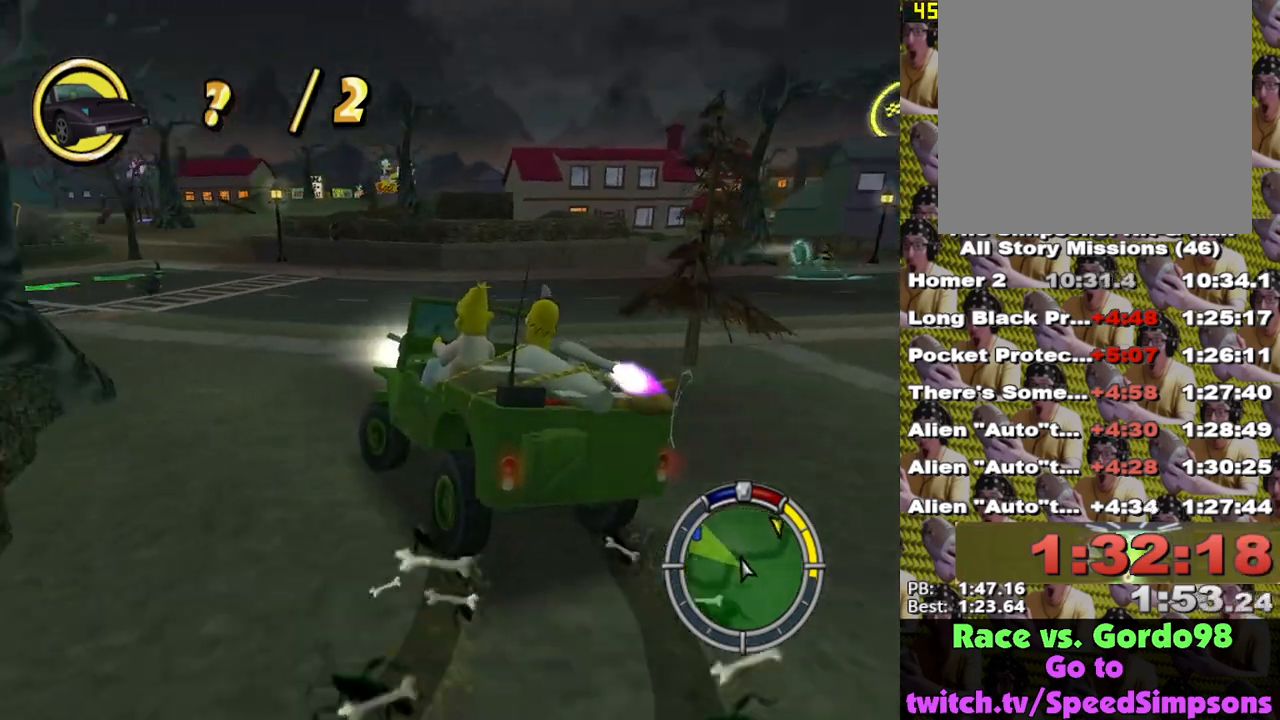
{"buttons": ["X"], "left_stick": "center", "right_stick": "center", "events": [[50, "left_stick", "left"], [117, "left_stick", "center"], [233, "X", "up"], [233, "left_stick", "right"], [483, "X", "down"], [483, "left_stick", "center"]]}
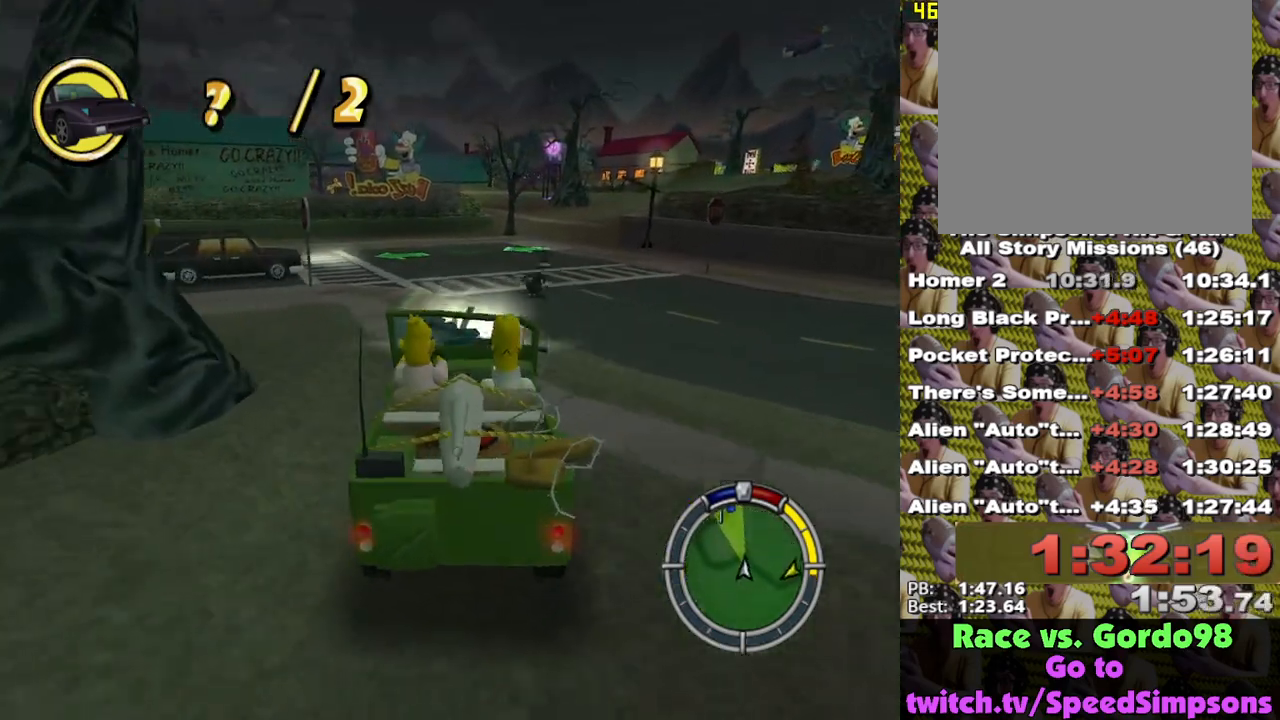
{"buttons": ["X"], "left_stick": "center", "right_stick": "center", "events": [[83, "left_stick", "left"], [250, "left_stick", "center"], [317, "left_stick", "right"], [450, "left_stick", "center"]]}
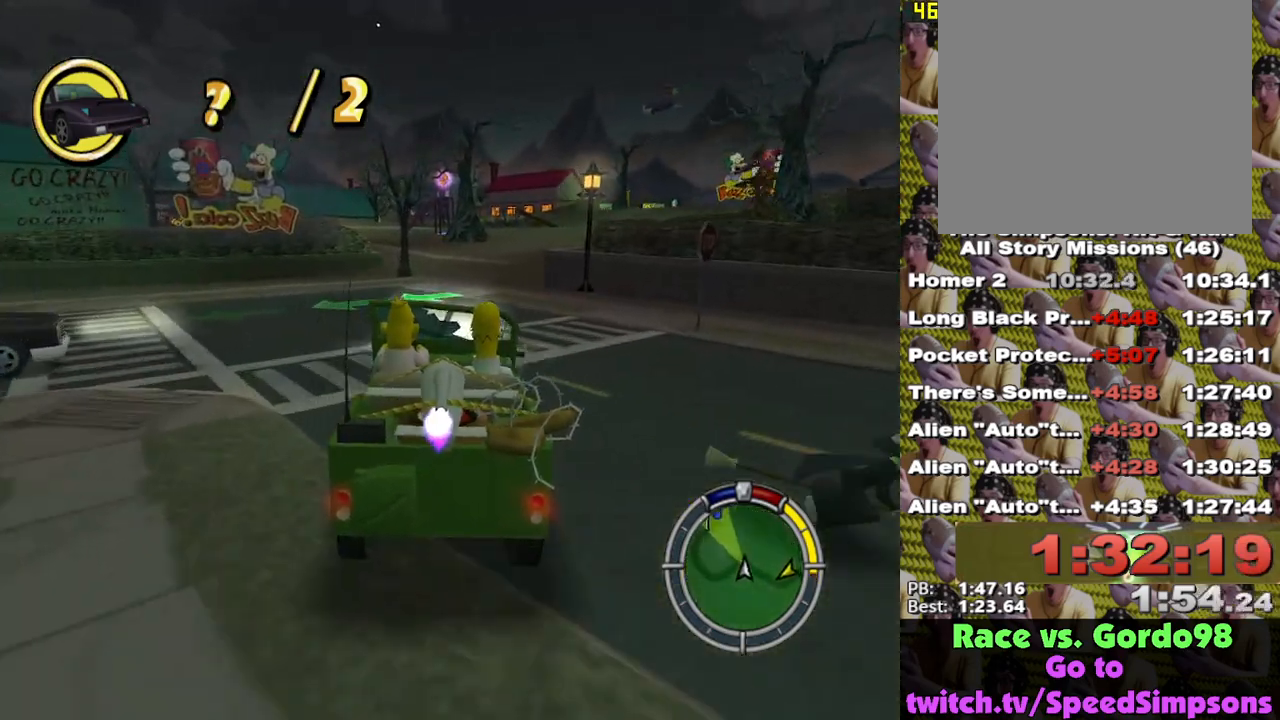
{"buttons": ["X"], "left_stick": "left", "right_stick": "center", "events": [[250, "left_stick", "left"]]}
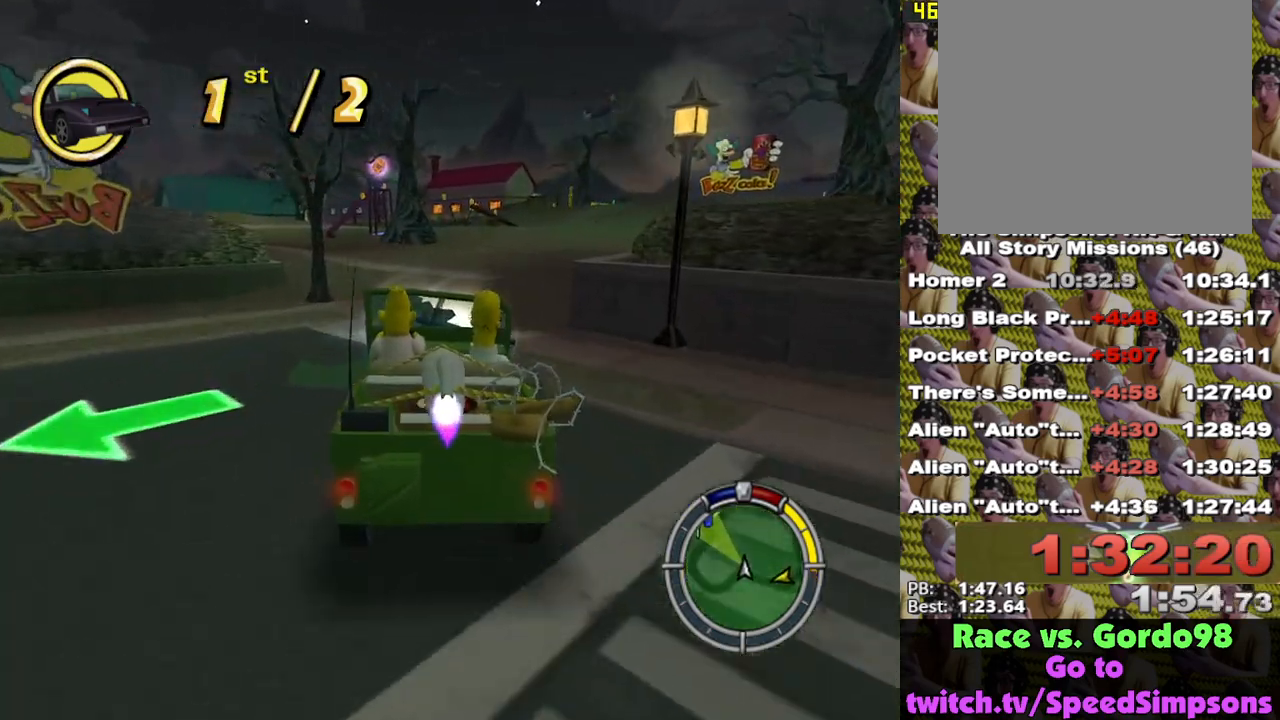
{"buttons": ["X"], "left_stick": "center", "right_stick": "center", "events": [[17, "left_stick", "center"], [100, "left_stick", "left"], [450, "left_stick", "center"]]}
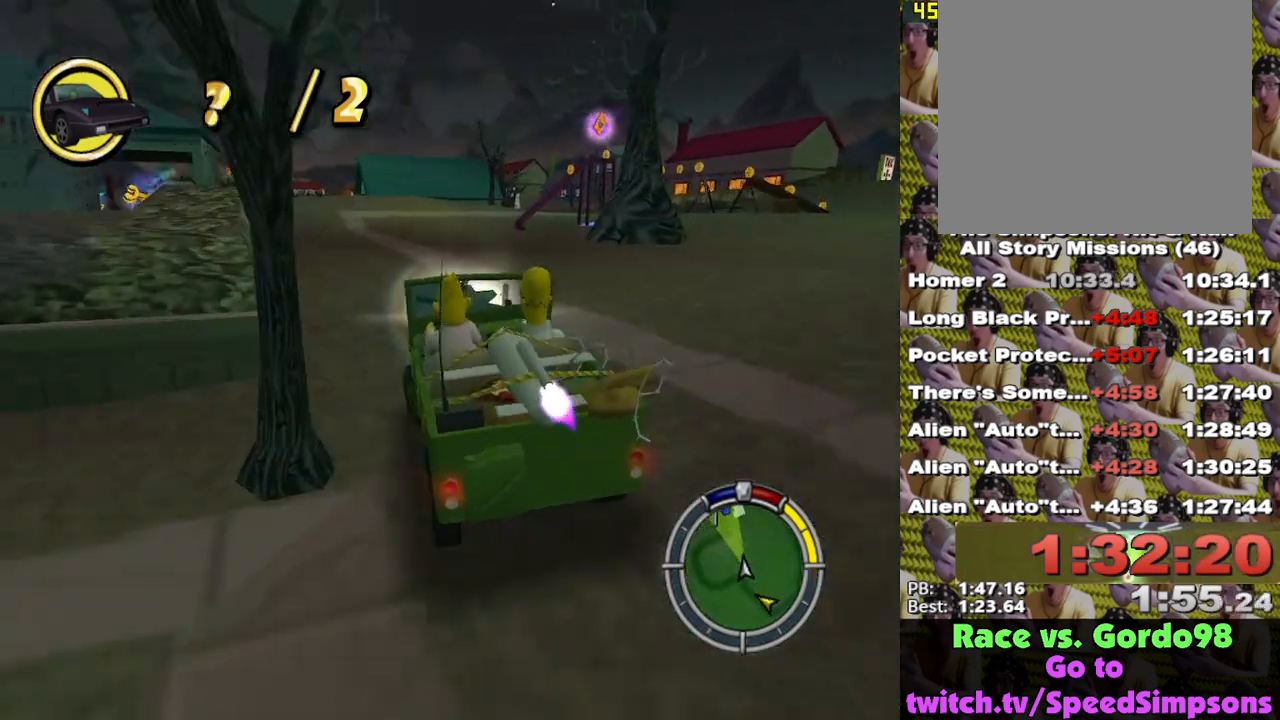
{"buttons": ["X"], "left_stick": "center", "right_stick": "center", "events": [[133, "left_stick", "left"], [250, "left_stick", "center"], [367, "L1", "down"], [483, "L1", "up"]]}
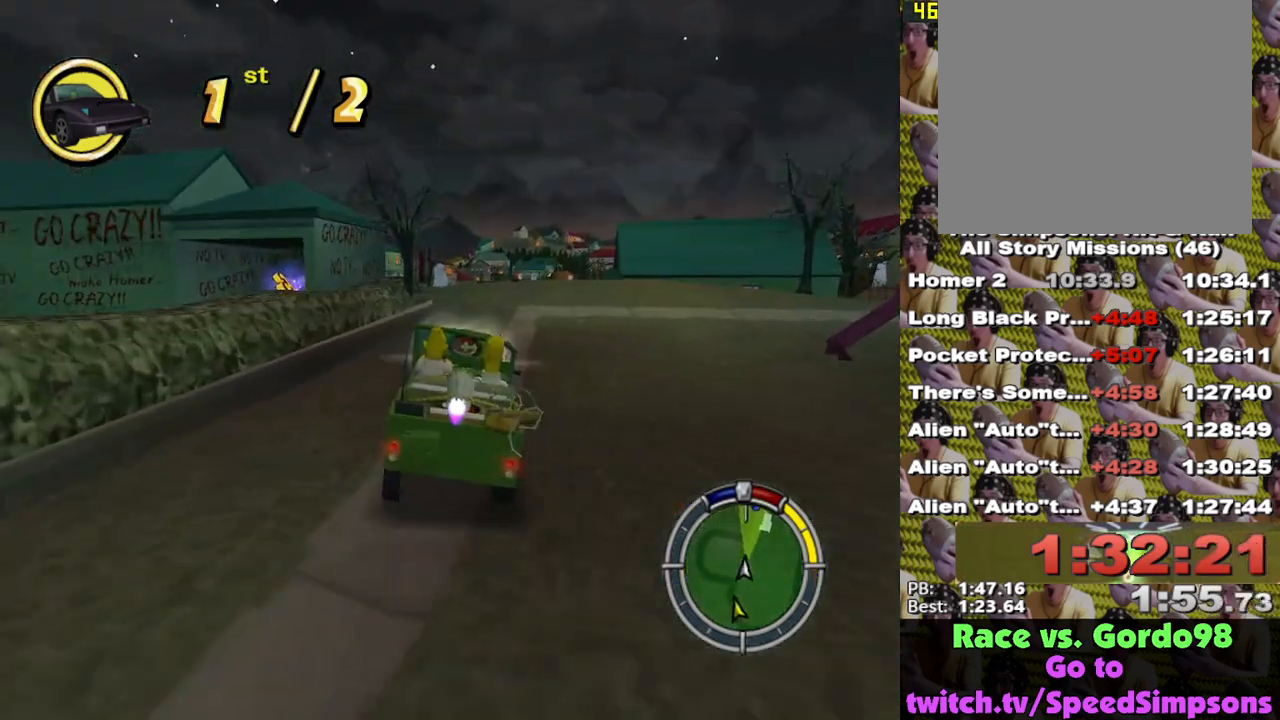
{"buttons": ["X"], "left_stick": "left", "right_stick": "center", "events": [[467, "left_stick", "left"]]}
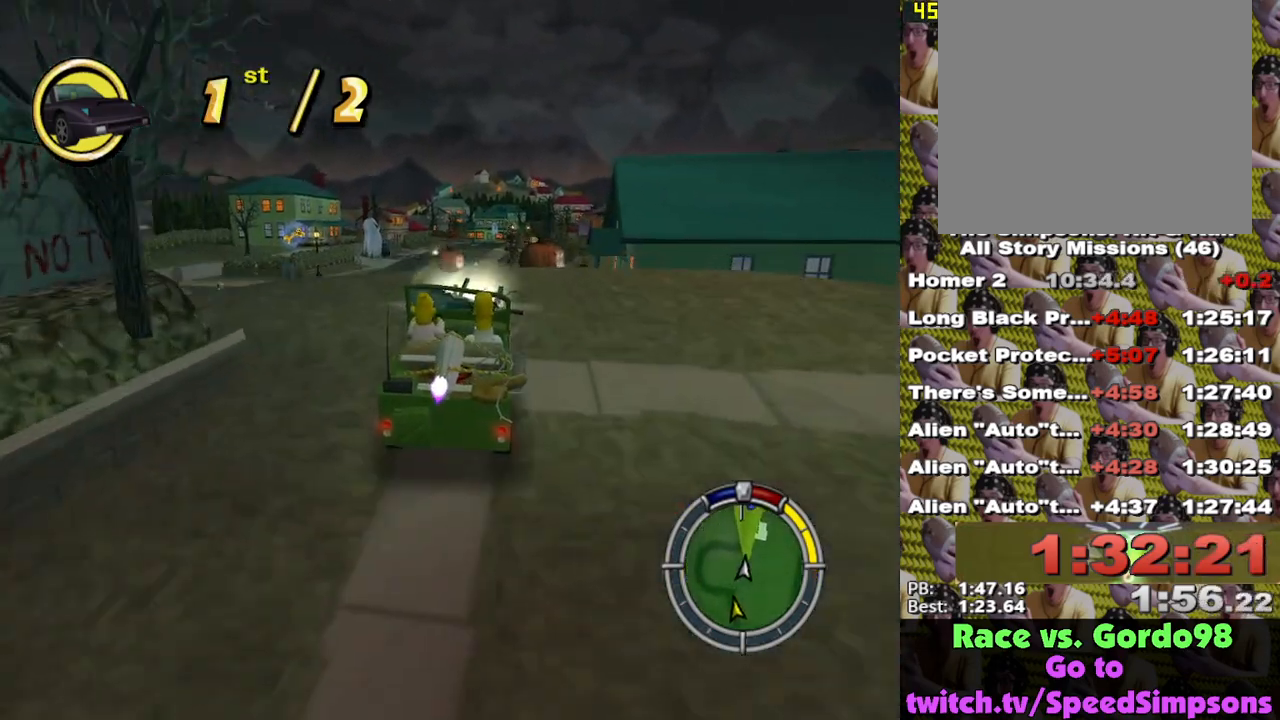
{"buttons": ["X"], "left_stick": "left", "right_stick": "center", "events": []}
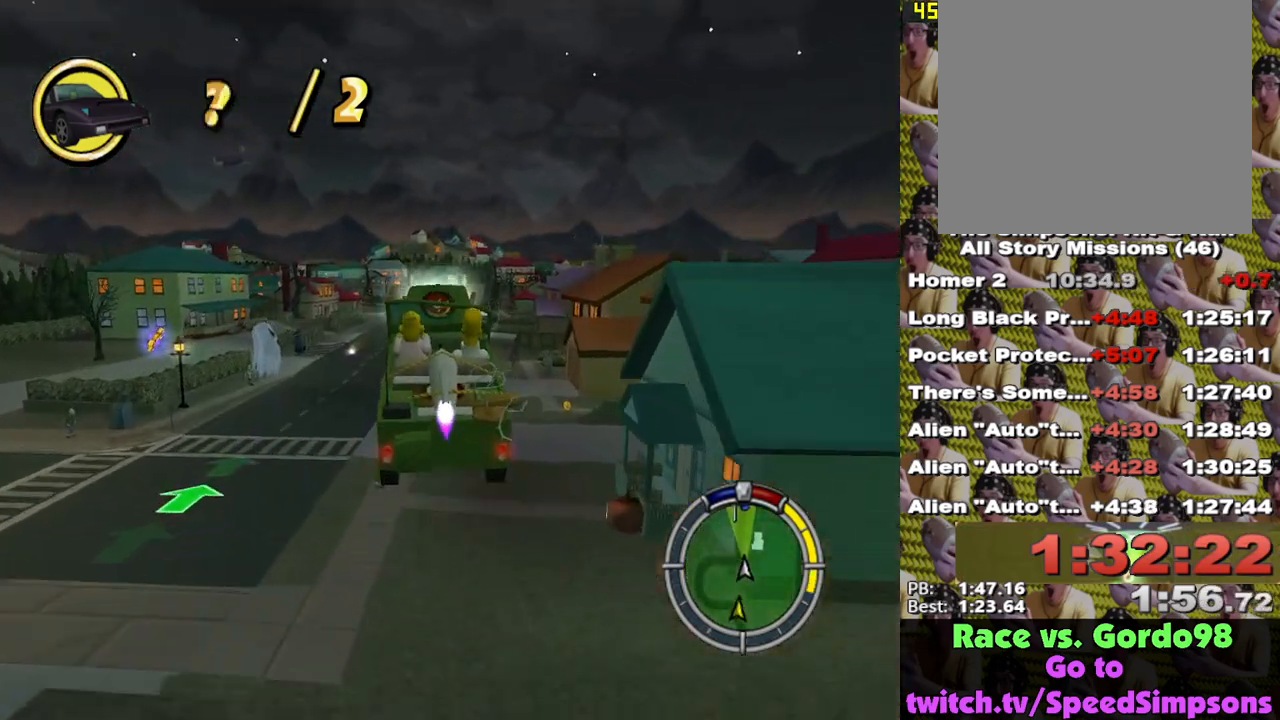
{"buttons": ["X"], "left_stick": "center", "right_stick": "center", "events": [[67, "left_stick", "center"]]}
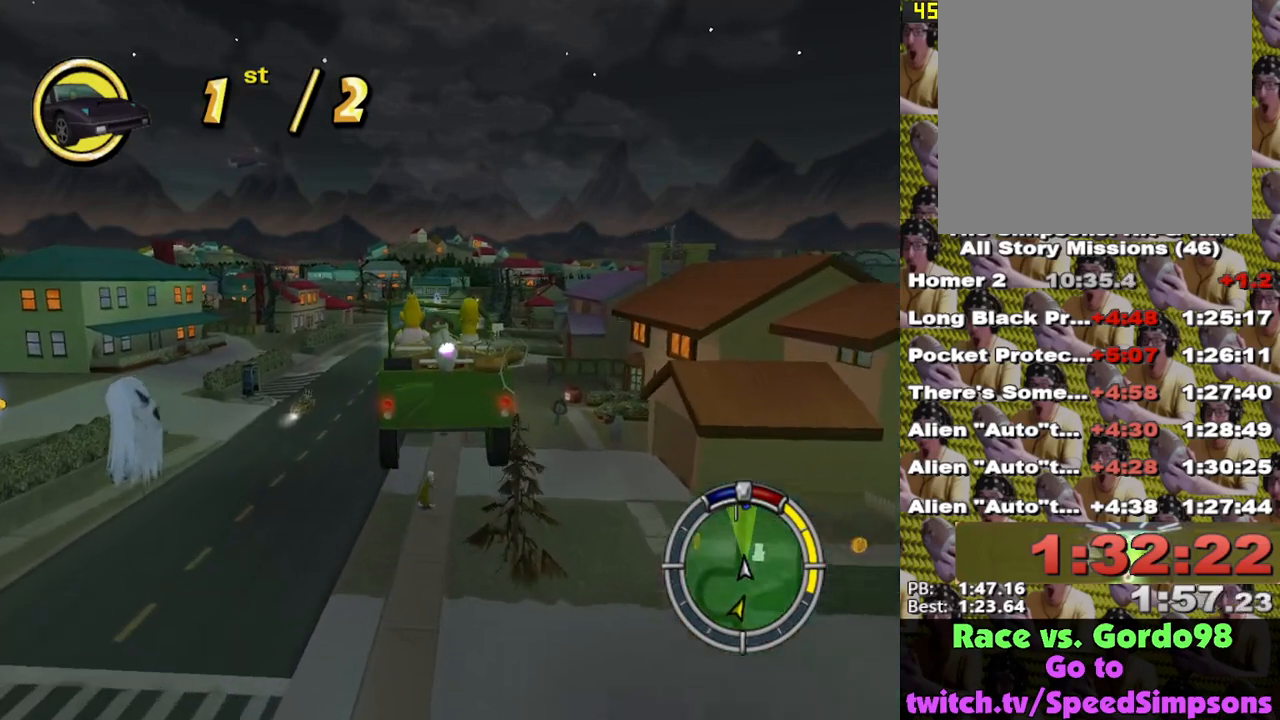
{"buttons": ["X"], "left_stick": "center", "right_stick": "center", "events": [[50, "left_stick", "left"], [67, "L1", "down"], [150, "left_stick", "center"], [217, "L1", "up"]]}